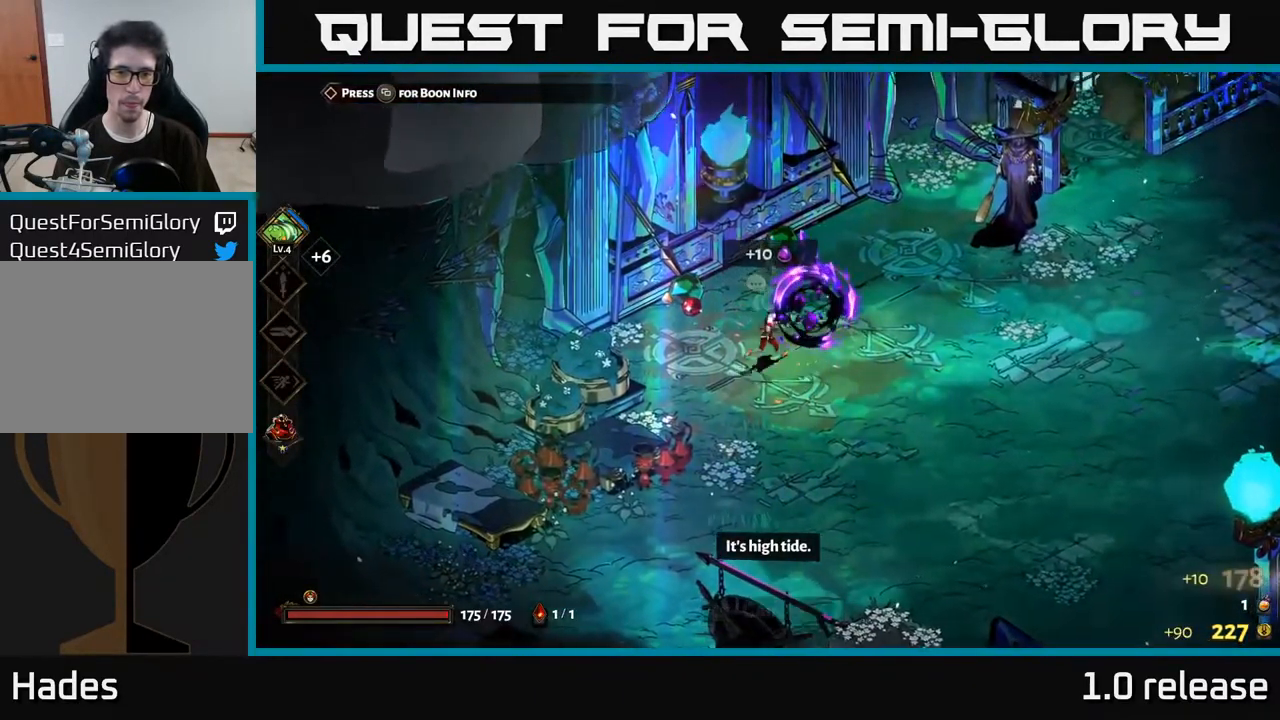
Gameplay with a controller (Xbox layout); each line is a JSON object with the inputs held at the frame after it. "events" lists button and stick changes between this image and that frame as [ms after this image, input, new state], when the widget could be followed in between.
{"buttons": [], "left_stick": "right", "right_stick": "center", "events": [[167, "left_stick", "up-left"], [250, "R2", "down"], [333, "left_stick", "up-right"], [367, "R2", "up"], [450, "left_stick", "right"]]}
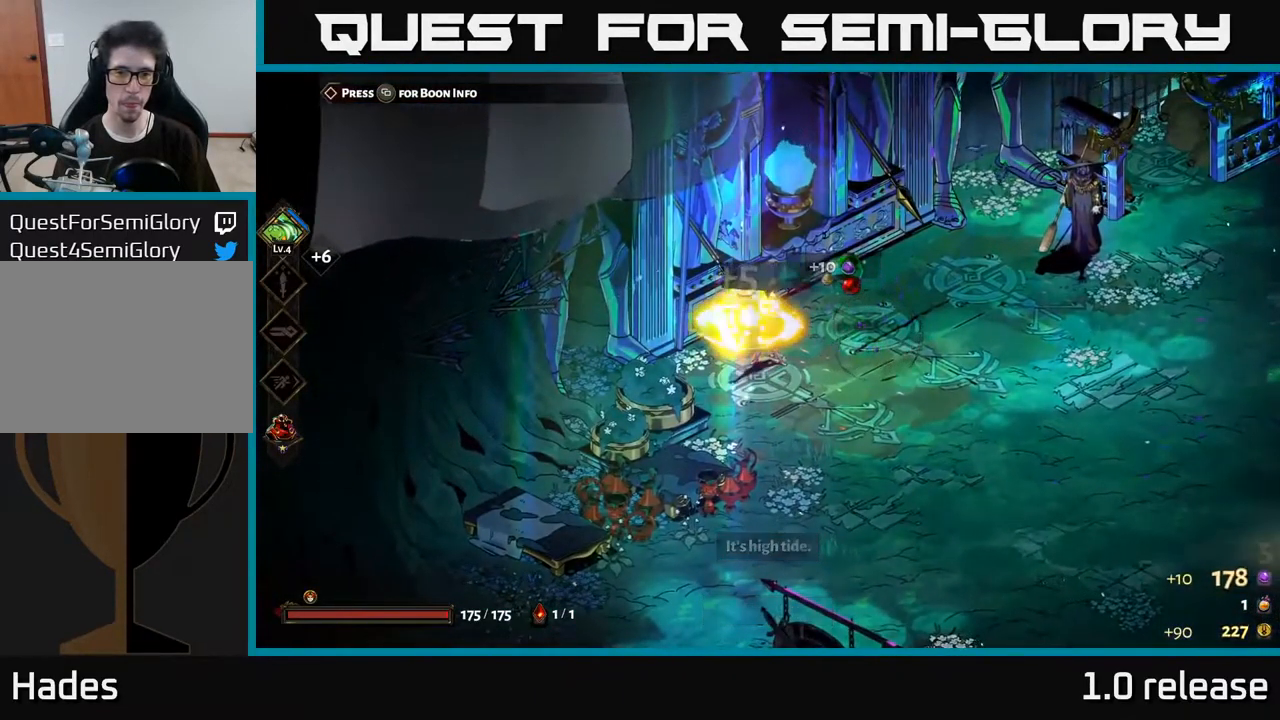
{"buttons": [], "left_stick": "center", "right_stick": "center", "events": [[83, "left_stick", "up-right"], [317, "R2", "down"], [433, "R2", "up"], [433, "left_stick", "center"]]}
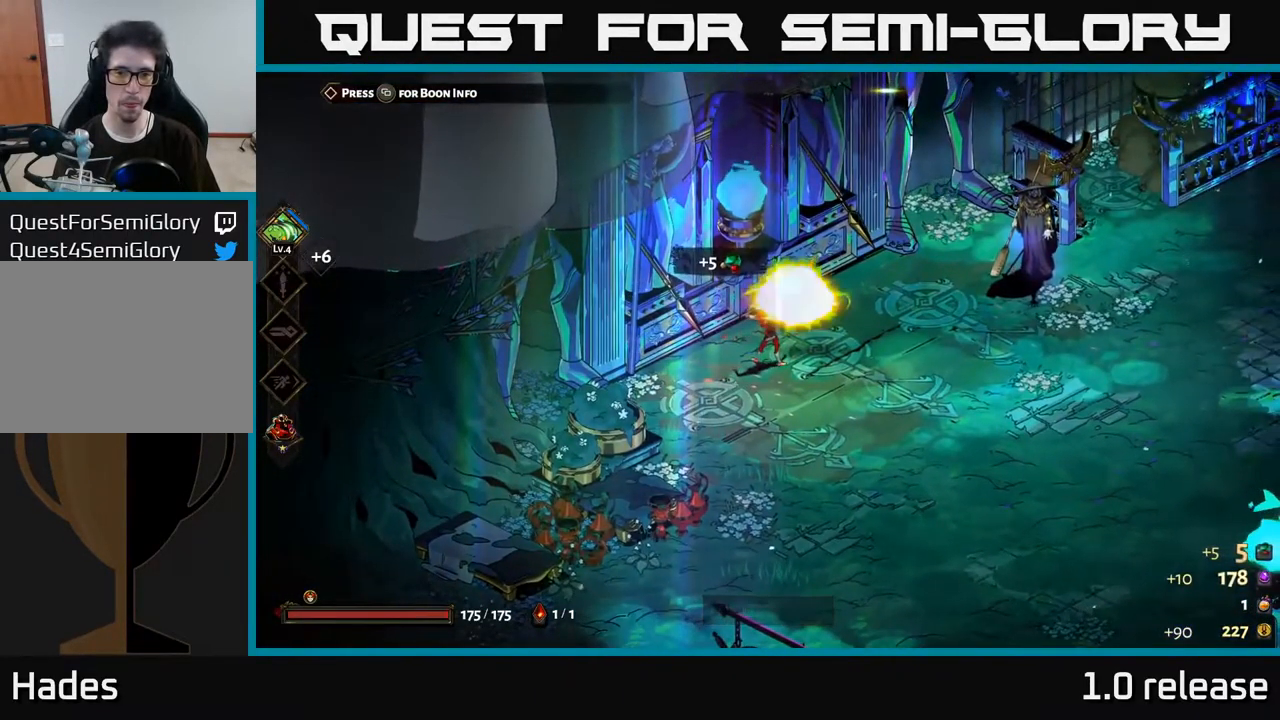
{"buttons": [], "left_stick": "down-right", "right_stick": "center", "events": [[133, "left_stick", "right"], [400, "left_stick", "down-right"]]}
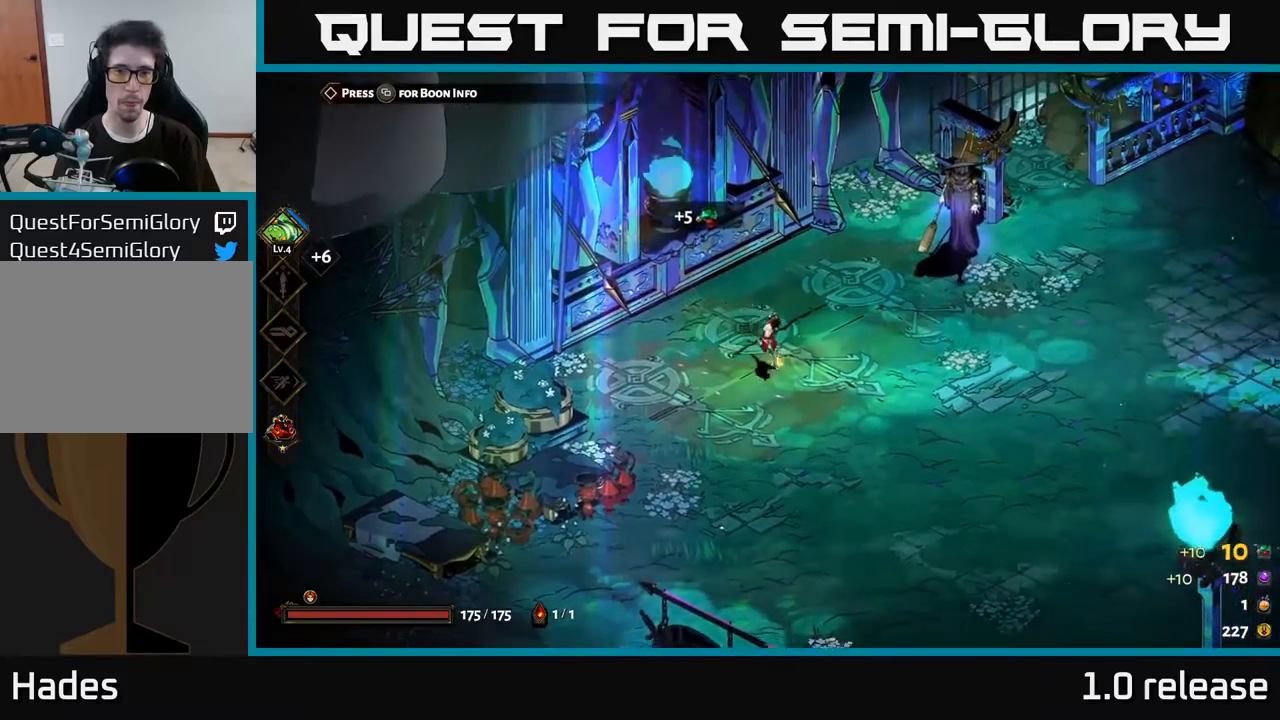
{"buttons": [], "left_stick": "right", "right_stick": "center", "events": [[350, "left_stick", "right"]]}
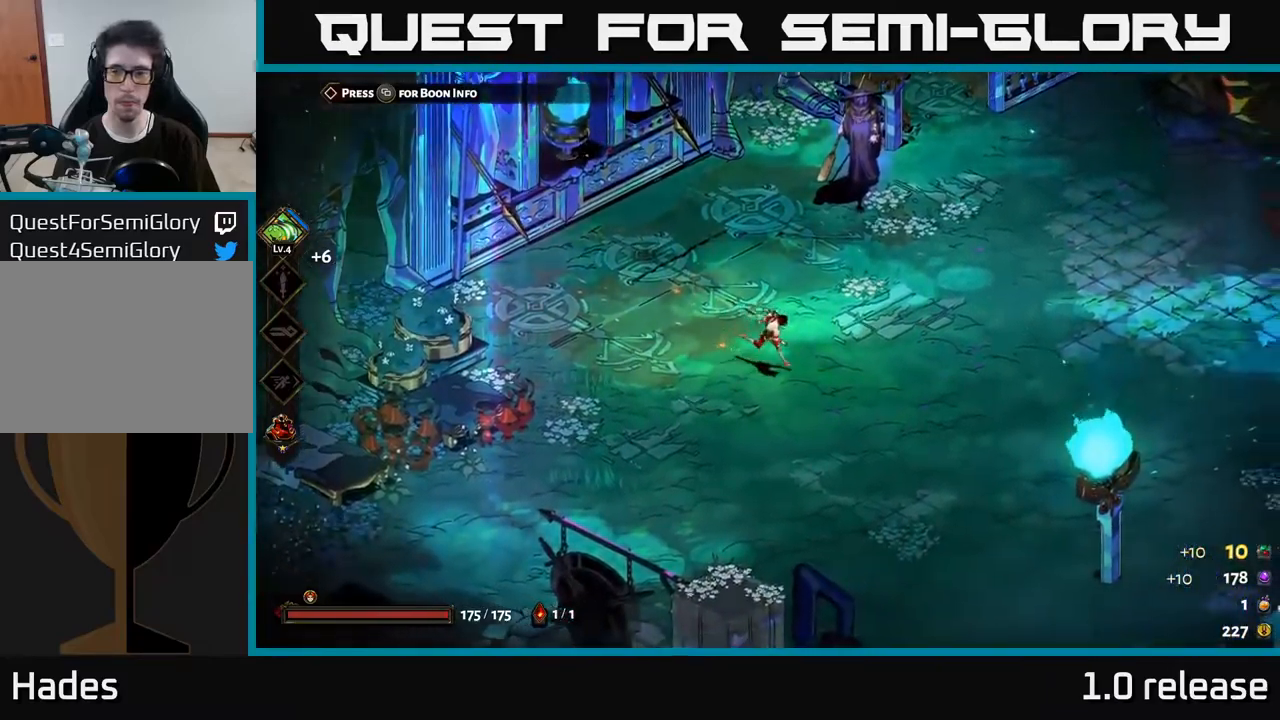
{"buttons": [], "left_stick": "up-right", "right_stick": "center", "events": [[234, "A", "down"], [400, "left_stick", "up-right"], [450, "A", "up"]]}
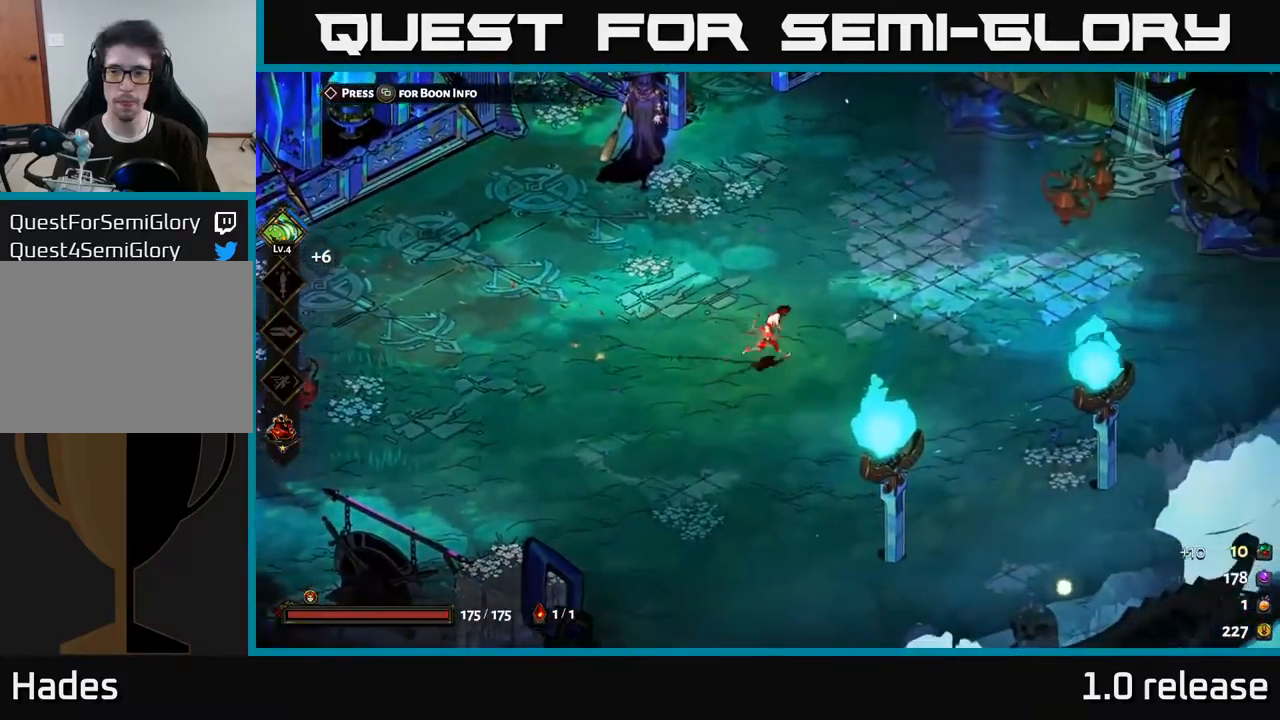
{"buttons": [], "left_stick": "up-right", "right_stick": "center", "events": []}
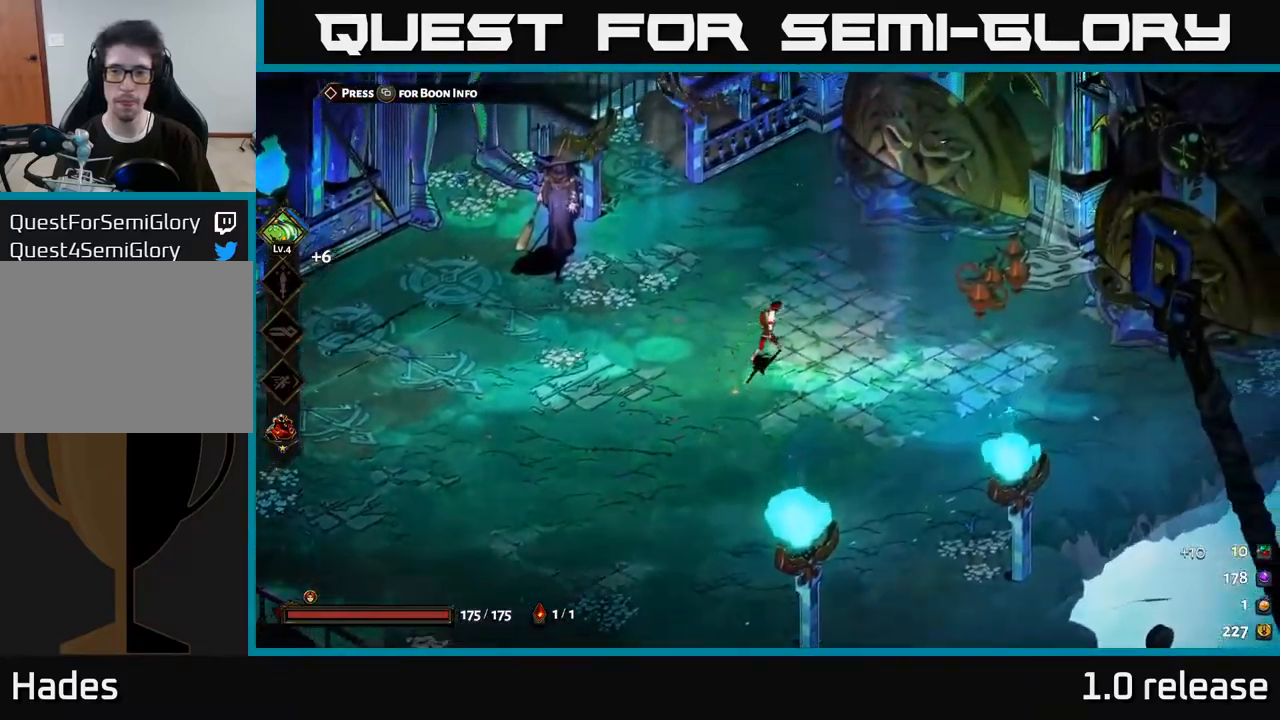
{"buttons": [], "left_stick": "up-right", "right_stick": "center", "events": []}
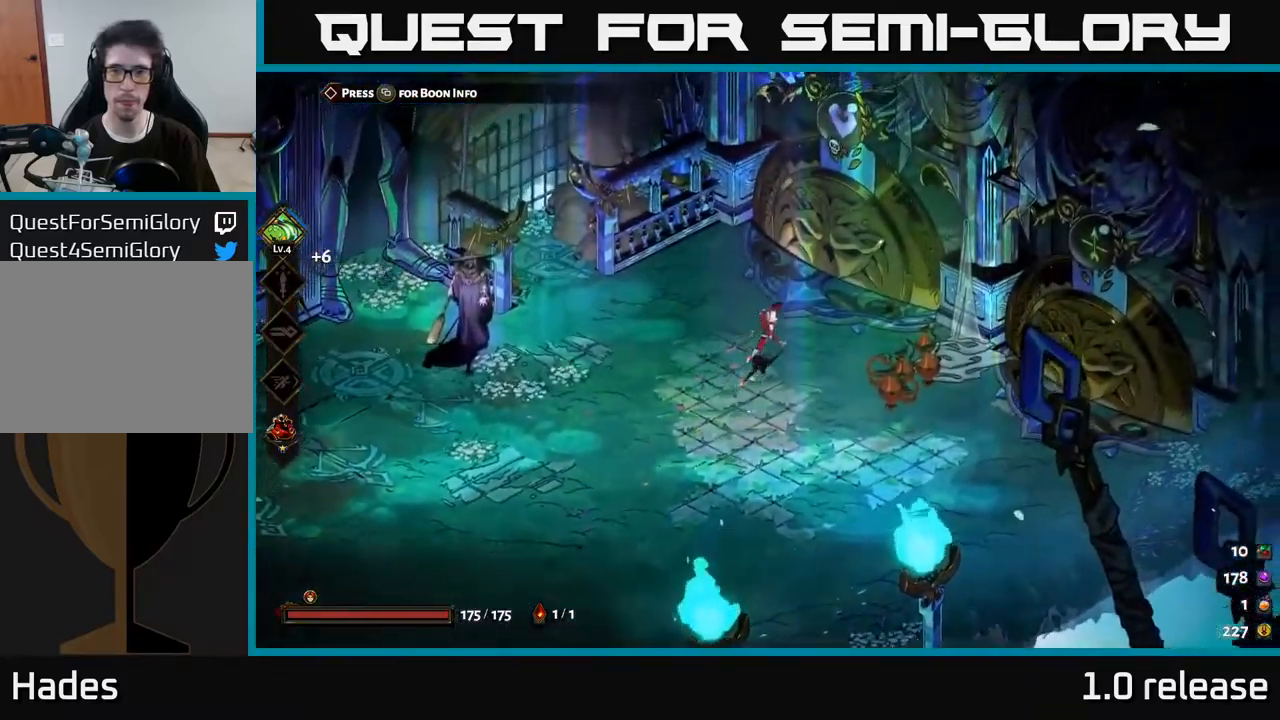
{"buttons": [], "left_stick": "center", "right_stick": "center", "events": [[167, "left_stick", "center"]]}
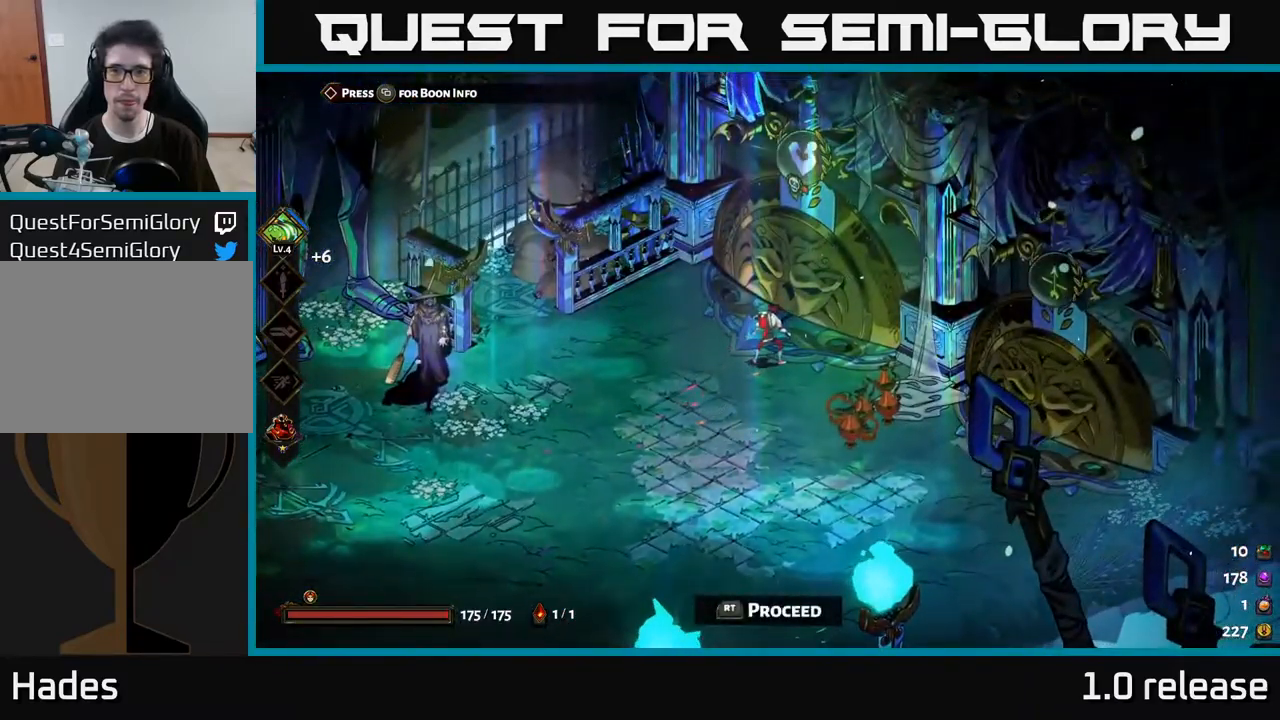
{"buttons": [], "left_stick": "up", "right_stick": "center", "events": [[467, "left_stick", "up"]]}
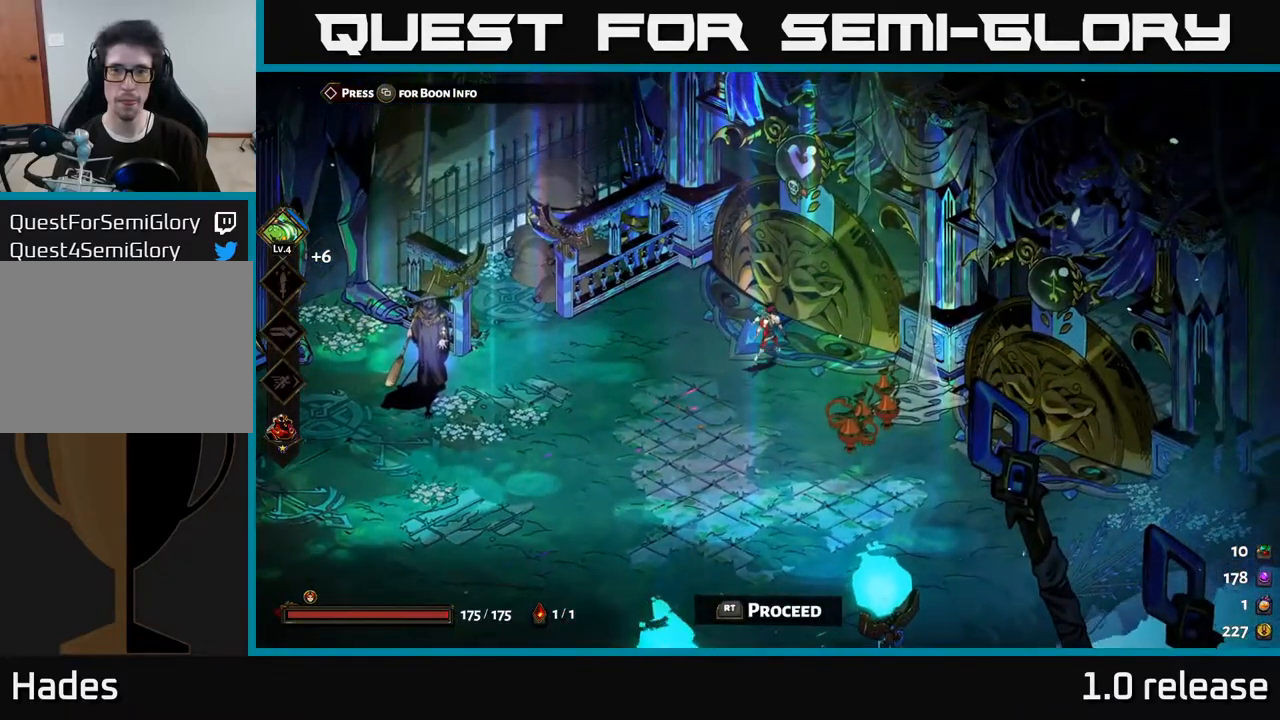
{"buttons": [], "left_stick": "center", "right_stick": "center", "events": [[100, "R2", "down"], [184, "R2", "up"], [200, "left_stick", "center"]]}
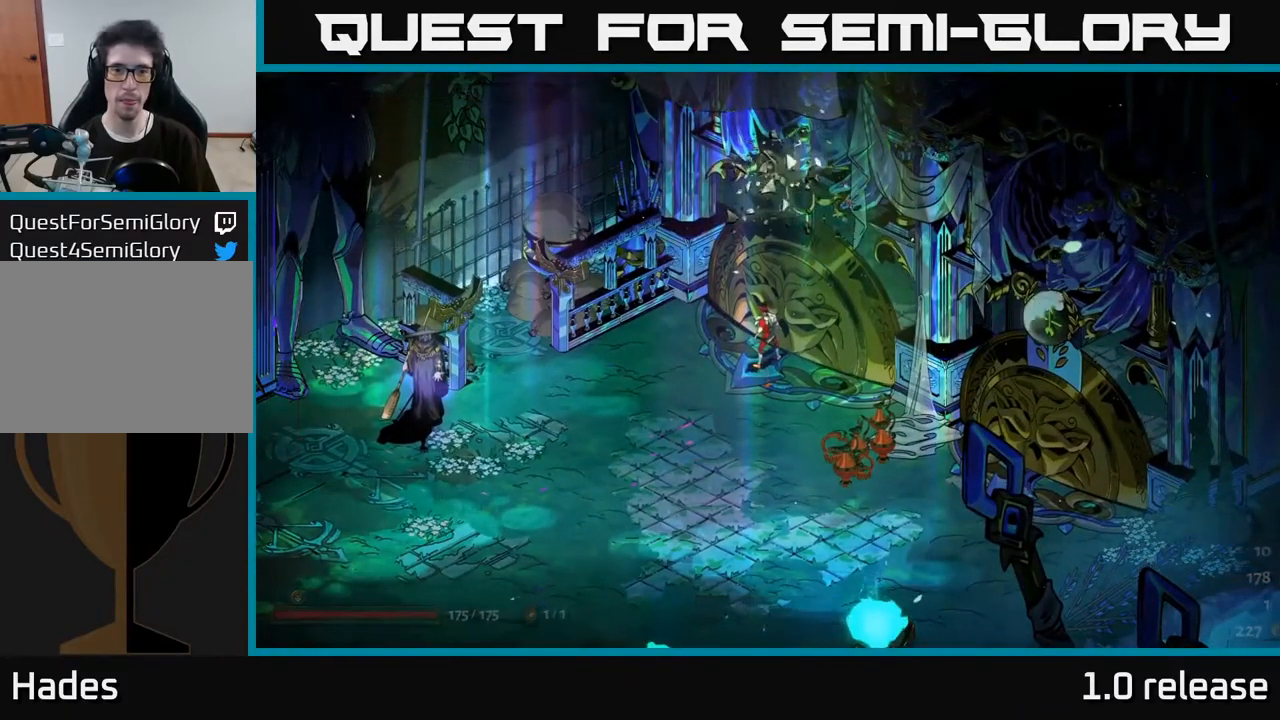
{"buttons": [], "left_stick": "center", "right_stick": "center", "events": []}
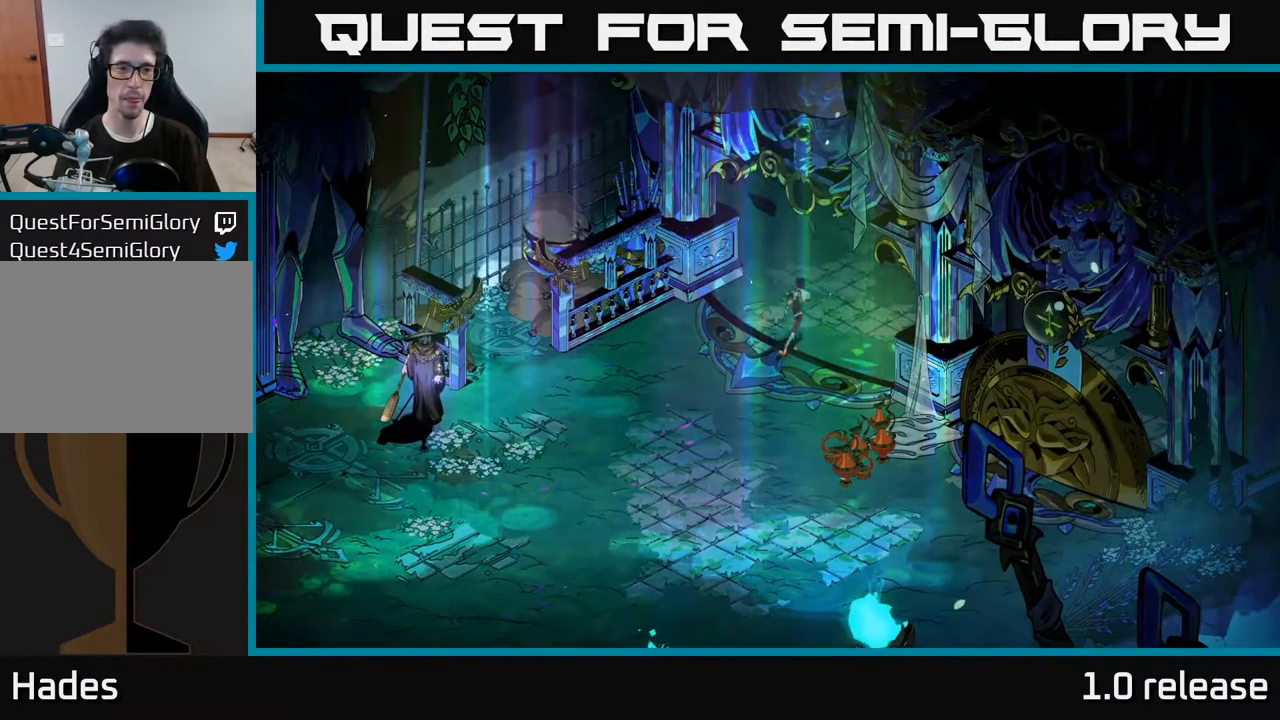
{"buttons": [], "left_stick": "center", "right_stick": "center", "events": []}
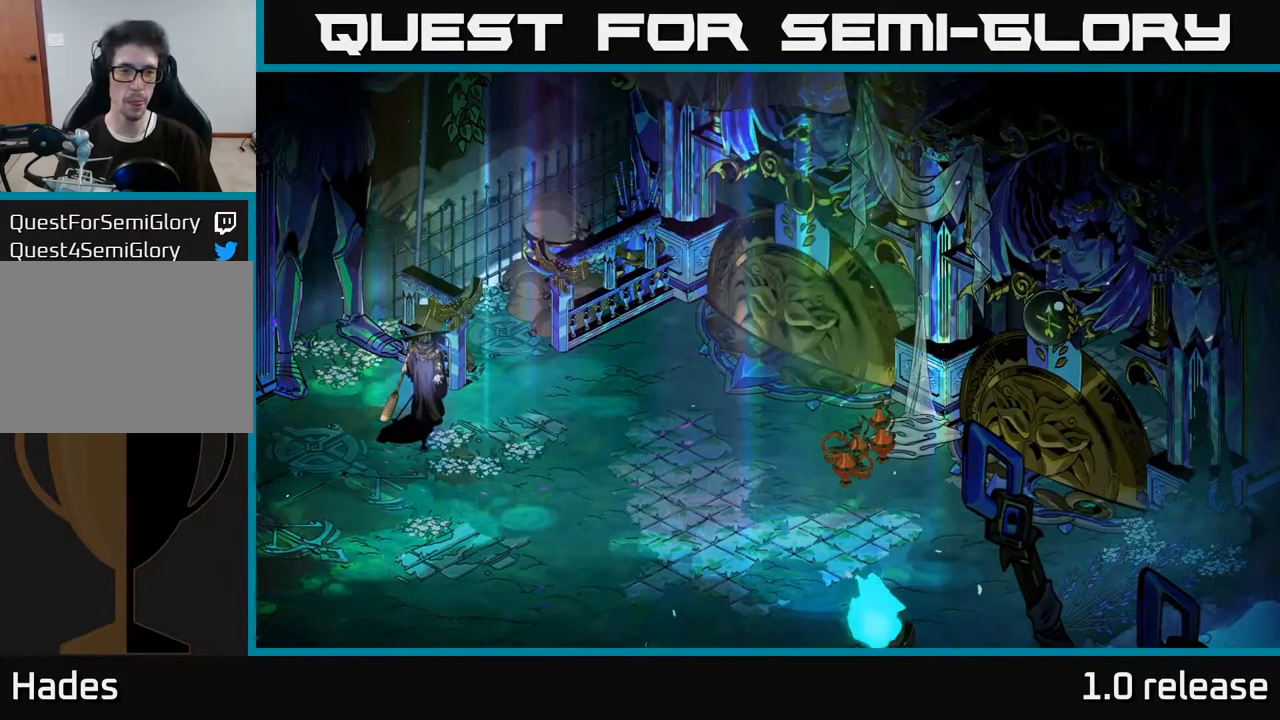
{"buttons": [], "left_stick": "center", "right_stick": "center", "events": []}
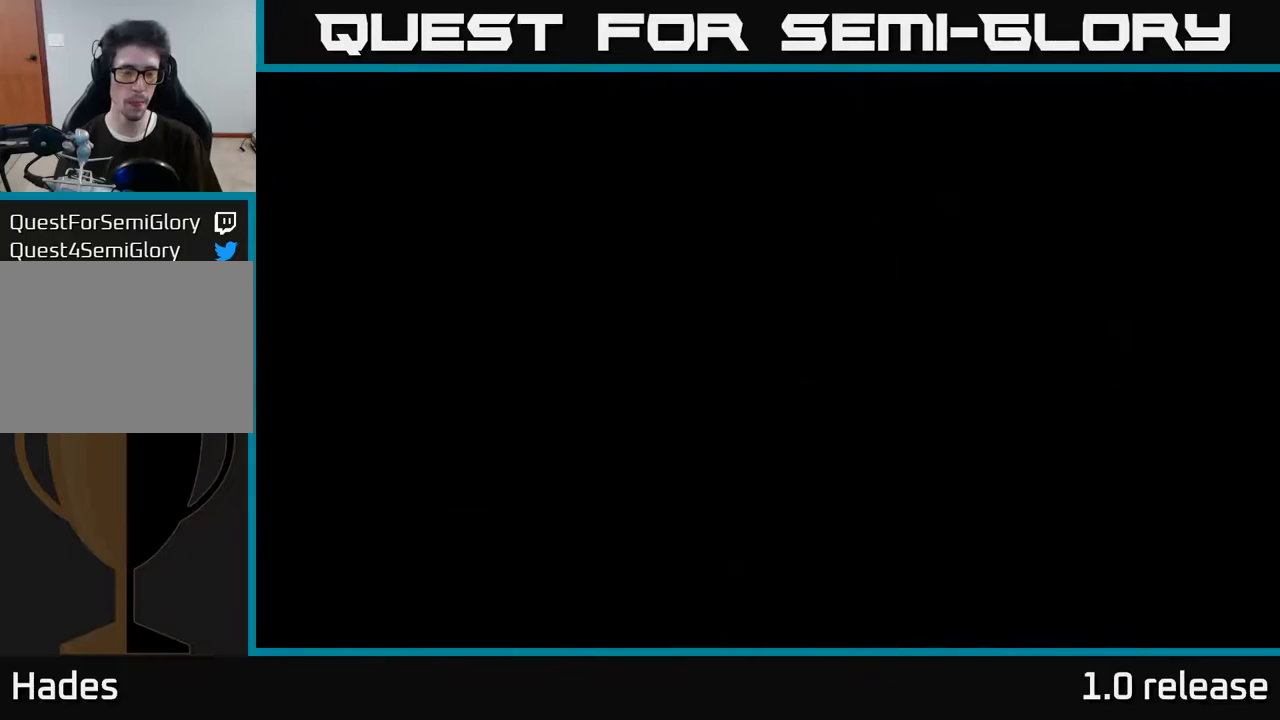
{"buttons": [], "left_stick": "center", "right_stick": "center", "events": []}
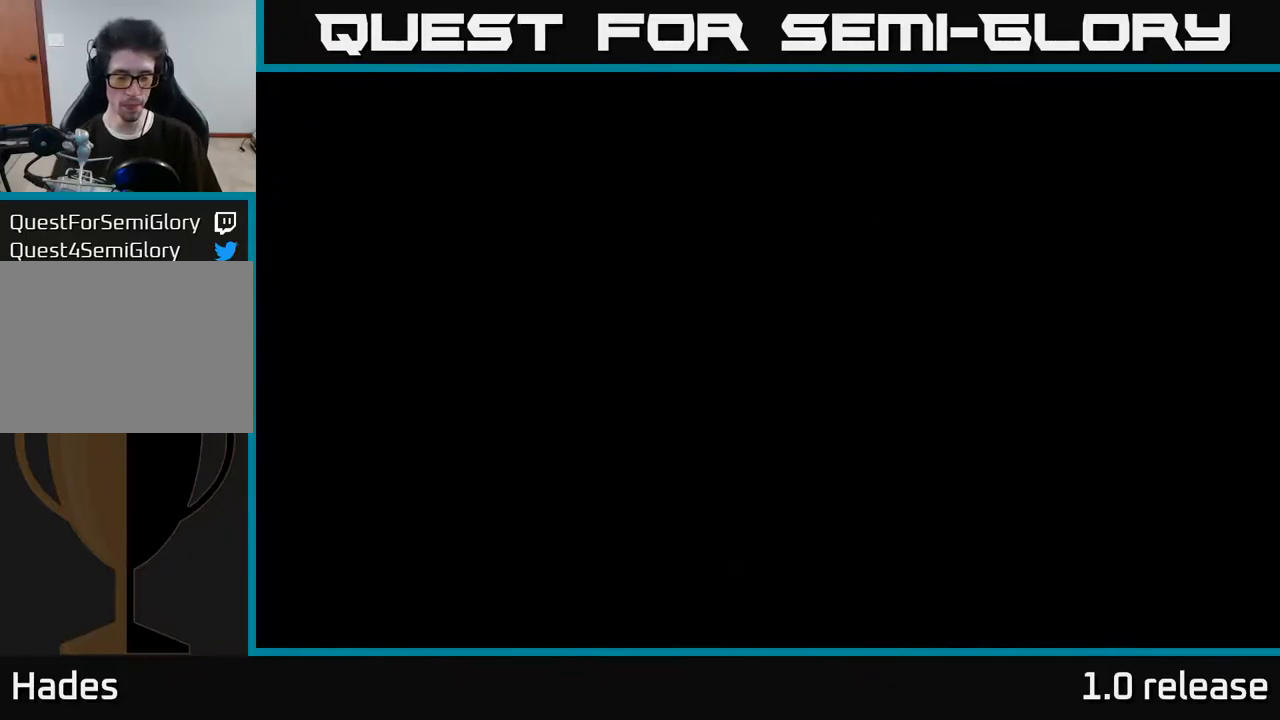
{"buttons": [], "left_stick": "center", "right_stick": "center", "events": []}
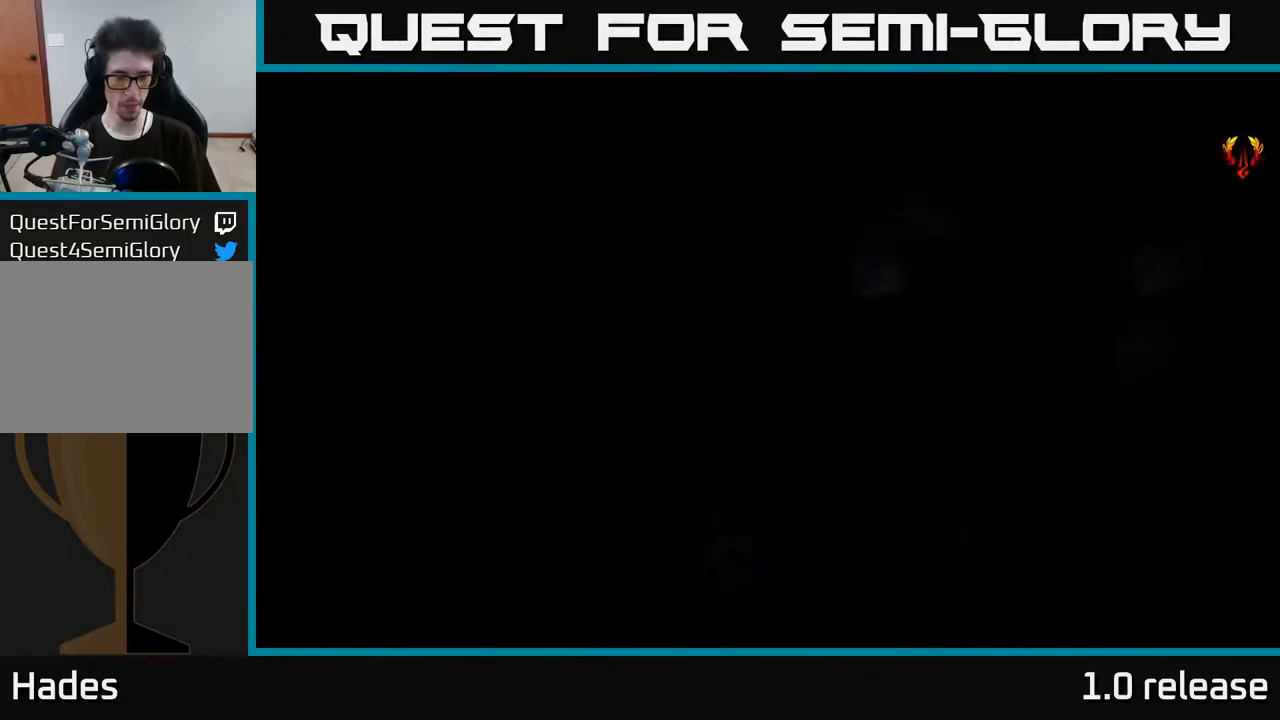
{"buttons": [], "left_stick": "up-right", "right_stick": "center", "events": [[233, "left_stick", "up"], [500, "left_stick", "up-right"]]}
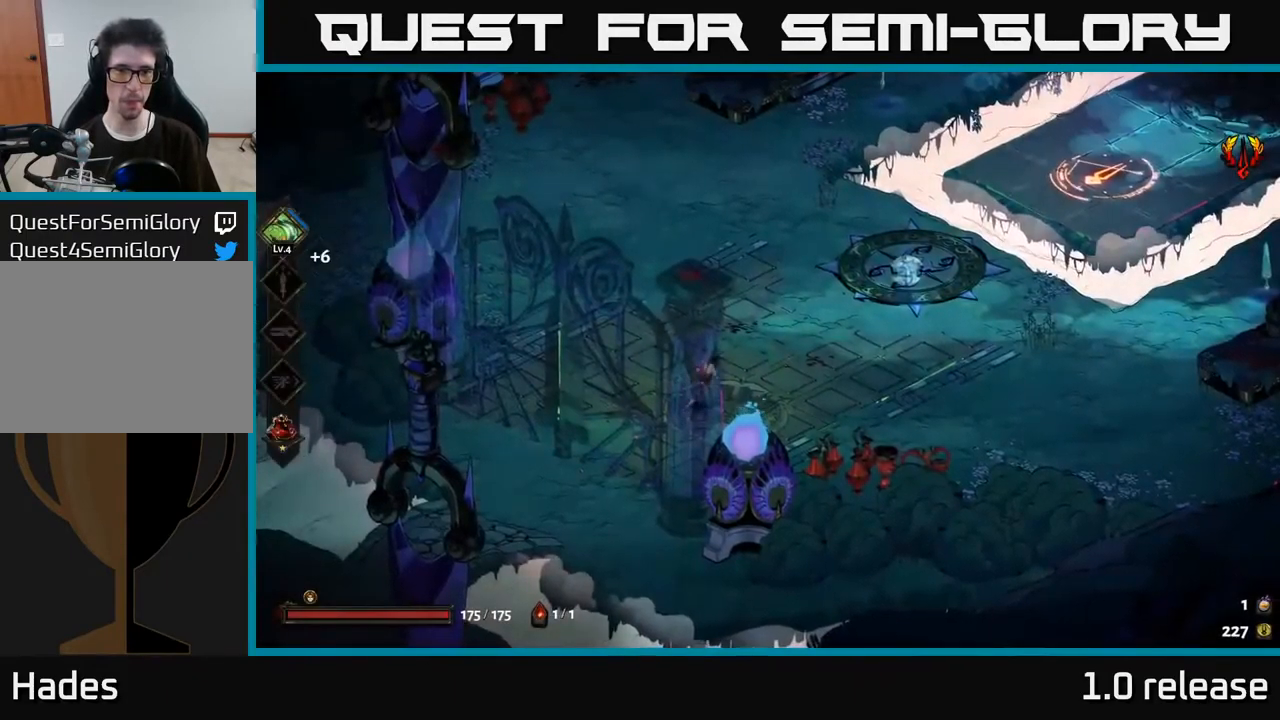
{"buttons": [], "left_stick": "up-right", "right_stick": "center", "events": []}
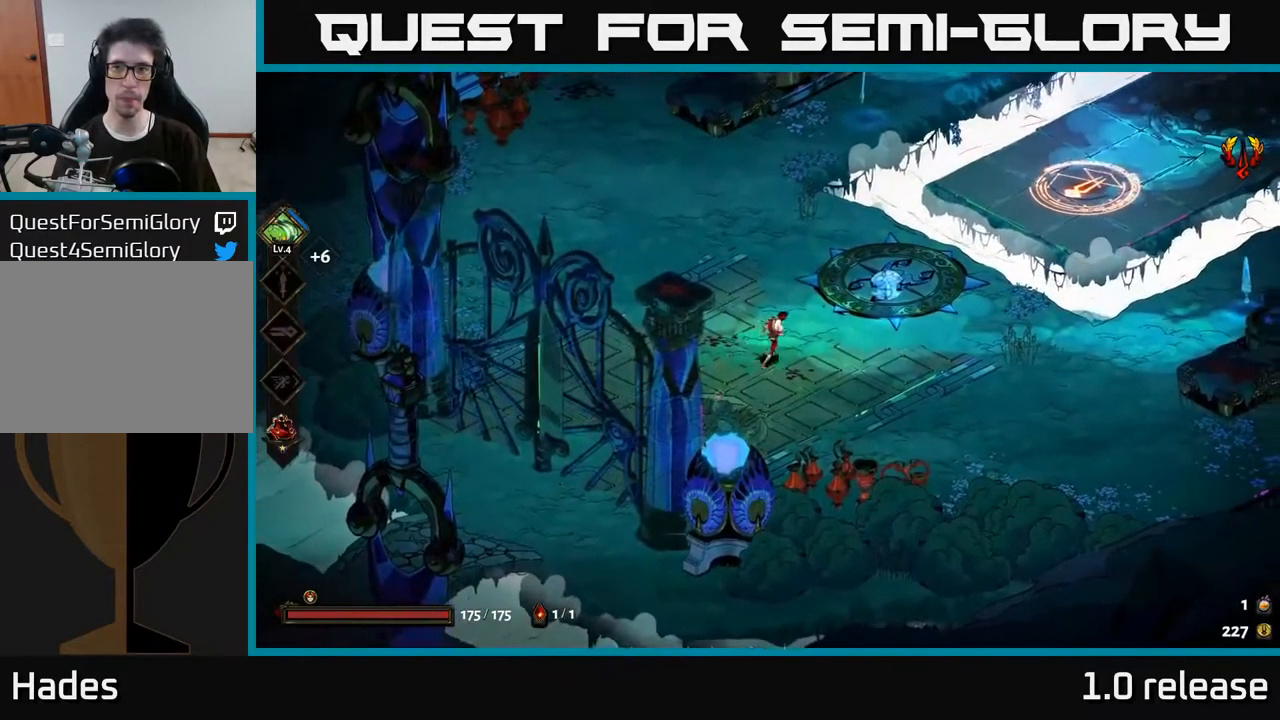
{"buttons": [], "left_stick": "up-right", "right_stick": "center", "events": []}
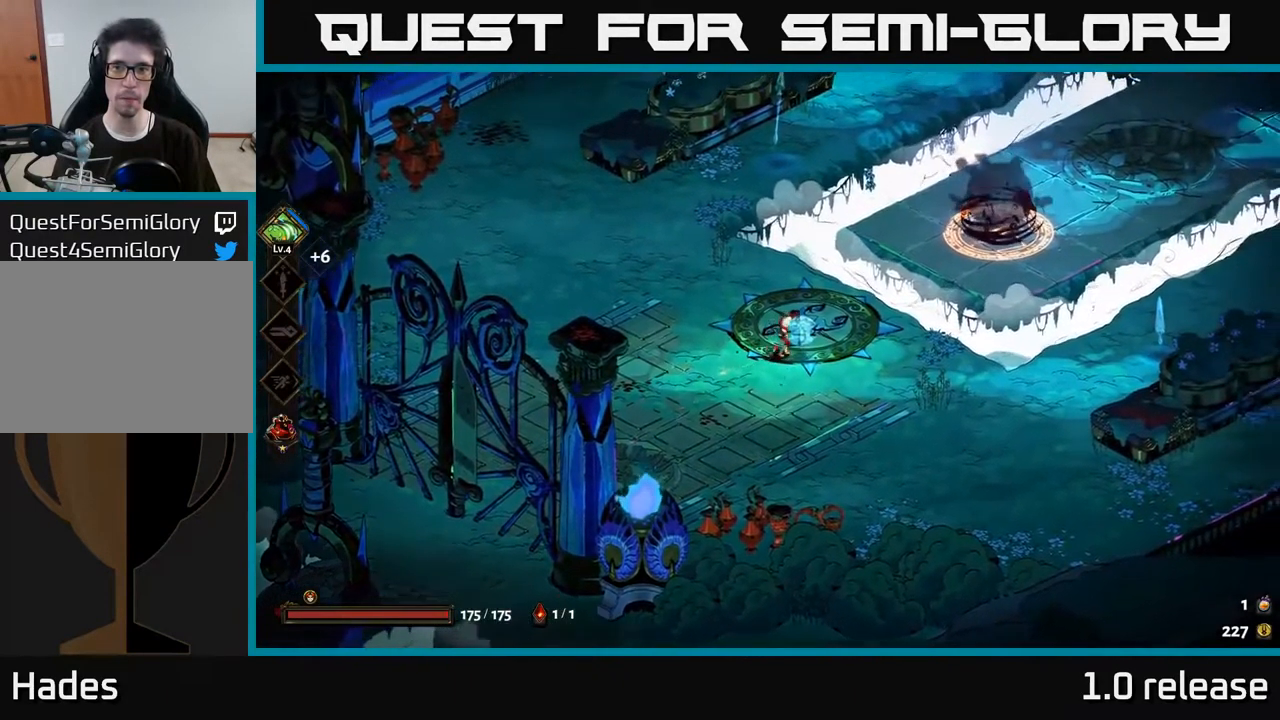
{"buttons": [], "left_stick": "up-right", "right_stick": "center", "events": [[116, "A", "down"], [183, "X", "down"], [283, "X", "up"], [300, "A", "up"], [333, "A", "down"], [366, "X", "down"], [450, "X", "up"], [466, "A", "up"]]}
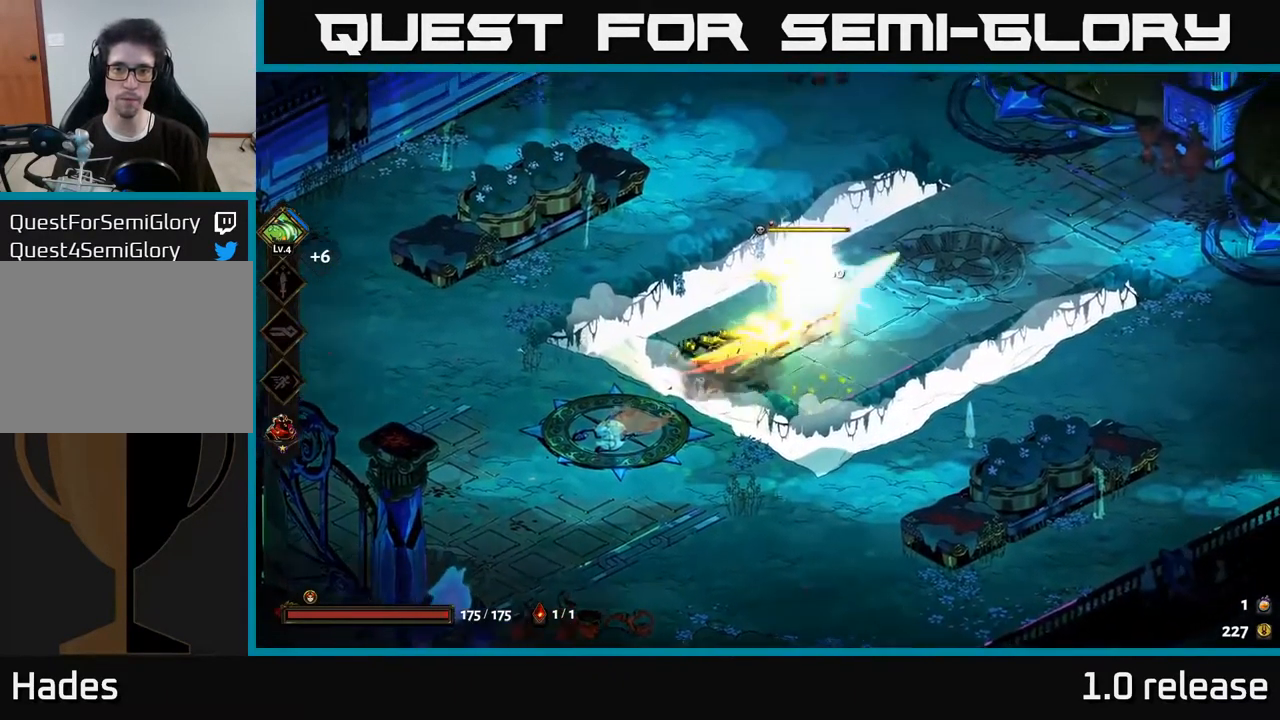
{"buttons": [], "left_stick": "up-right", "right_stick": "center", "events": [[33, "X", "down"], [83, "A", "down"], [116, "X", "up"], [133, "A", "up"], [183, "A", "down"], [200, "X", "down"], [283, "X", "up"], [300, "A", "up"], [383, "A", "down"], [383, "X", "down"], [483, "A", "up"], [483, "X", "up"]]}
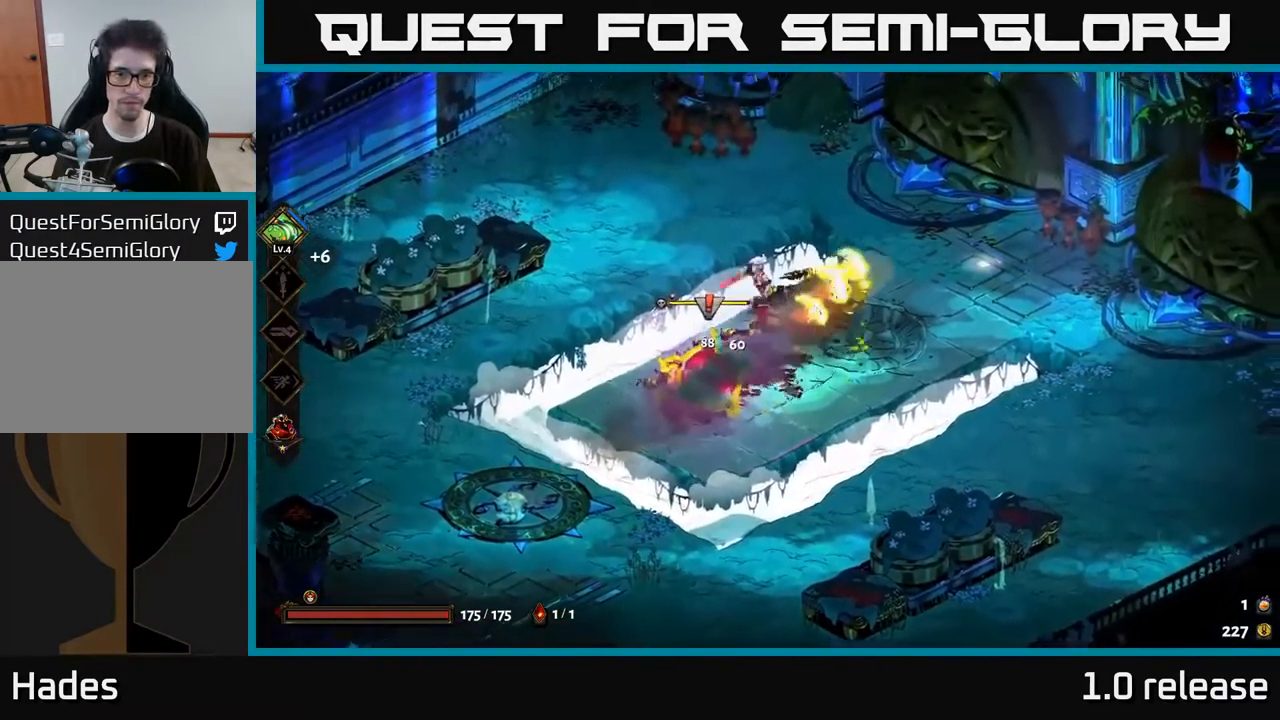
{"buttons": ["A"], "left_stick": "right", "right_stick": "center", "events": [[33, "left_stick", "down-left"], [100, "X", "down"], [200, "X", "up"], [250, "left_stick", "center"], [400, "X", "down"], [450, "left_stick", "right"], [483, "A", "down"], [500, "X", "up"]]}
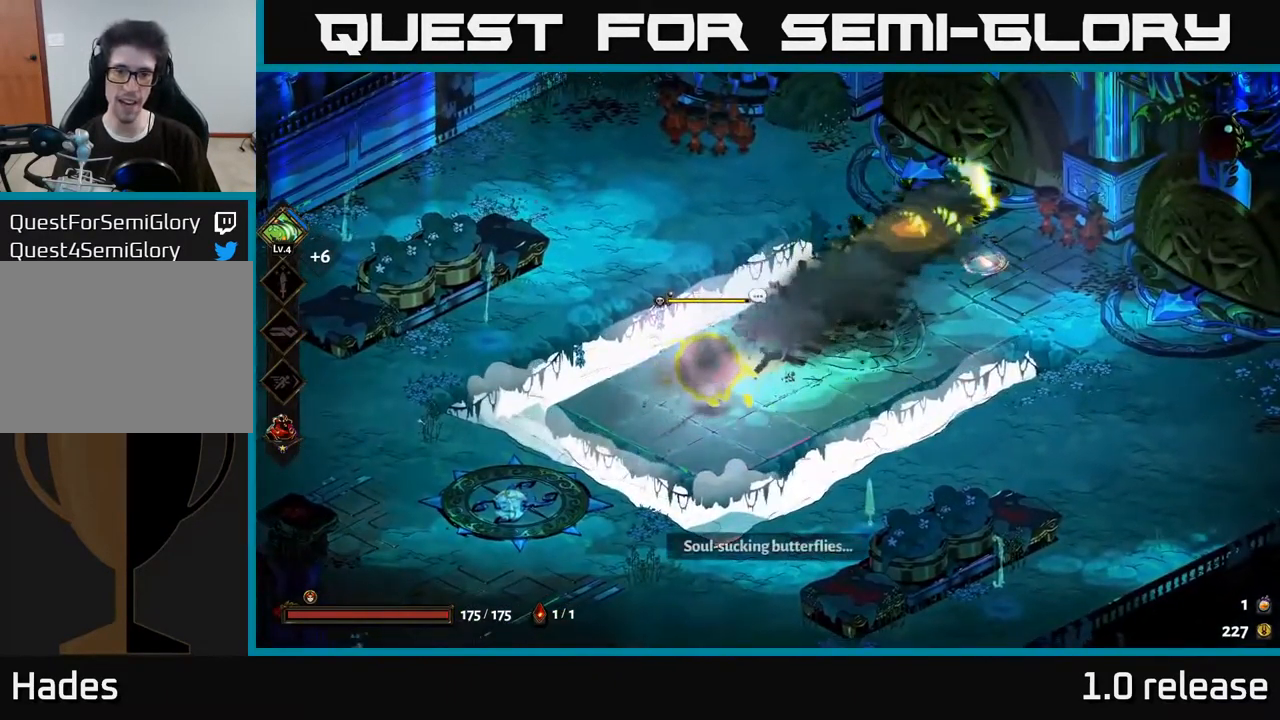
{"buttons": [], "left_stick": "center", "right_stick": "center", "events": [[50, "left_stick", "up-right"], [133, "A", "up"], [316, "X", "down"], [316, "left_stick", "left"], [466, "X", "up"], [500, "left_stick", "center"]]}
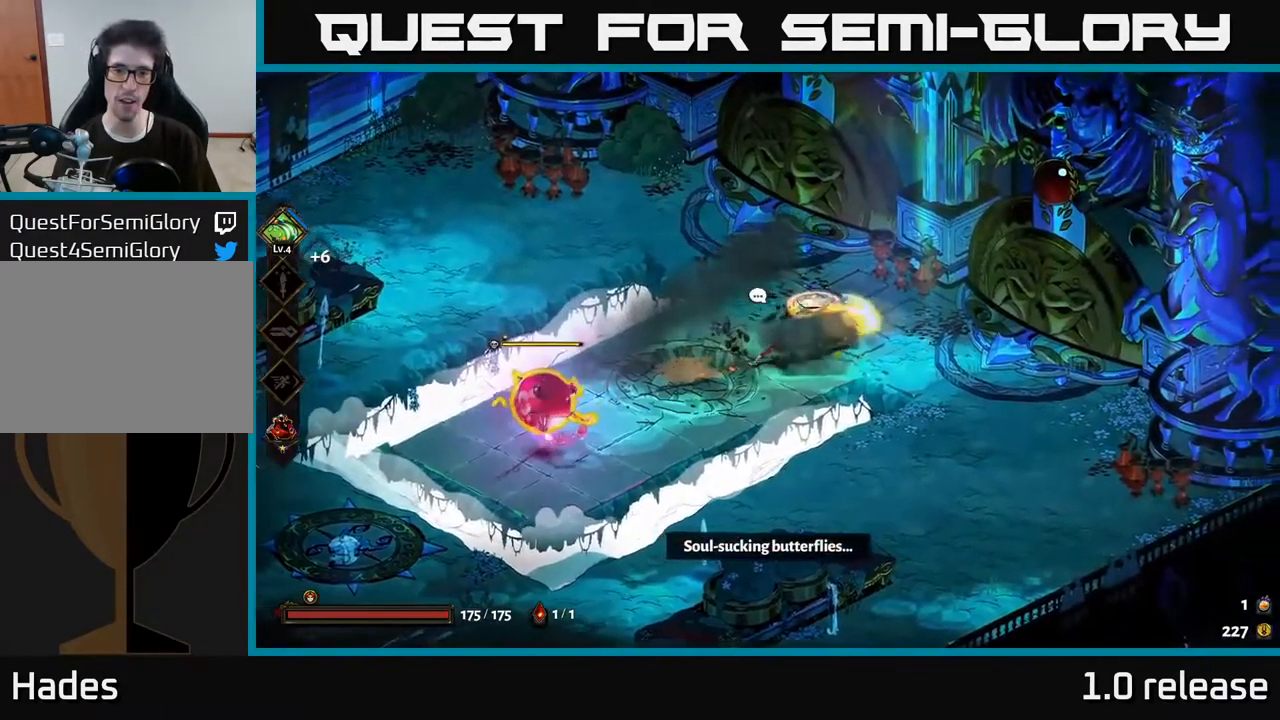
{"buttons": [], "left_stick": "center", "right_stick": "center", "events": []}
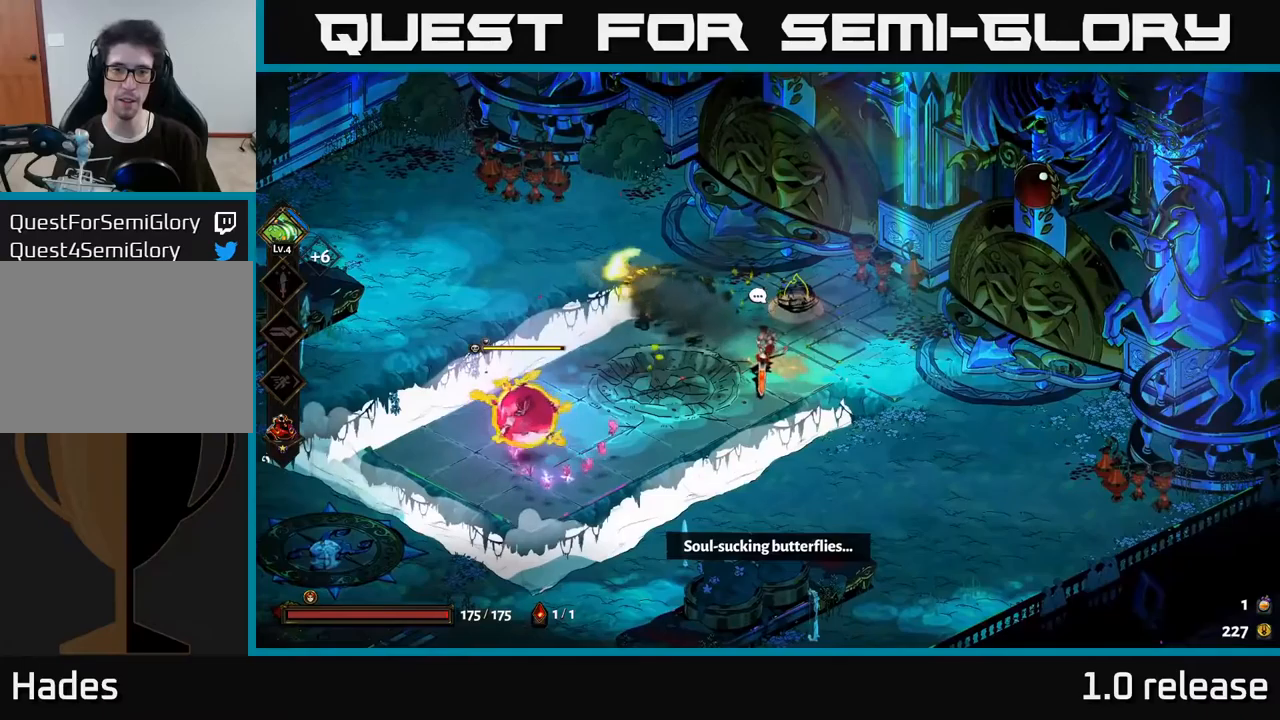
{"buttons": [], "left_stick": "down-left", "right_stick": "center", "events": [[183, "left_stick", "up-right"], [200, "A", "down"], [250, "X", "down"], [300, "A", "up"], [317, "X", "up"], [400, "X", "down"], [417, "left_stick", "down-left"], [483, "X", "up"]]}
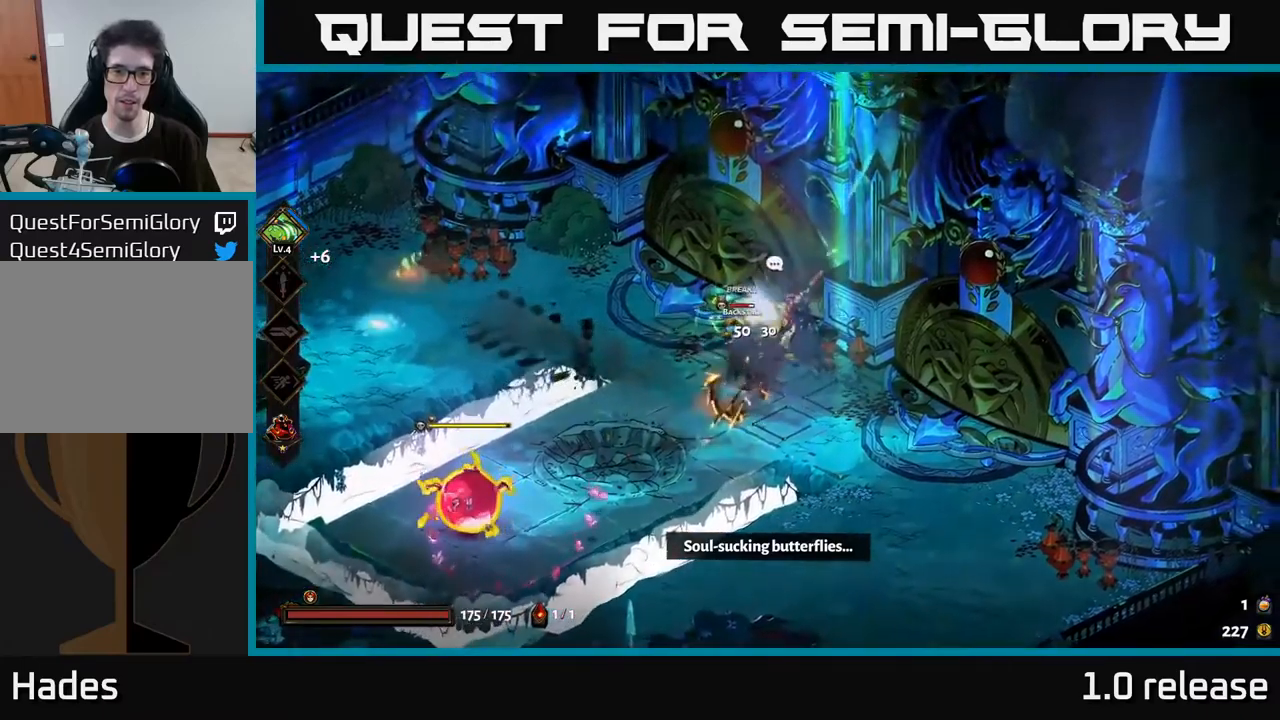
{"buttons": [], "left_stick": "up-right", "right_stick": "center", "events": [[33, "X", "down"], [133, "X", "up"], [150, "left_stick", "center"], [217, "A", "down"], [367, "A", "up"], [383, "X", "down"], [400, "left_stick", "up-right"], [483, "X", "up"]]}
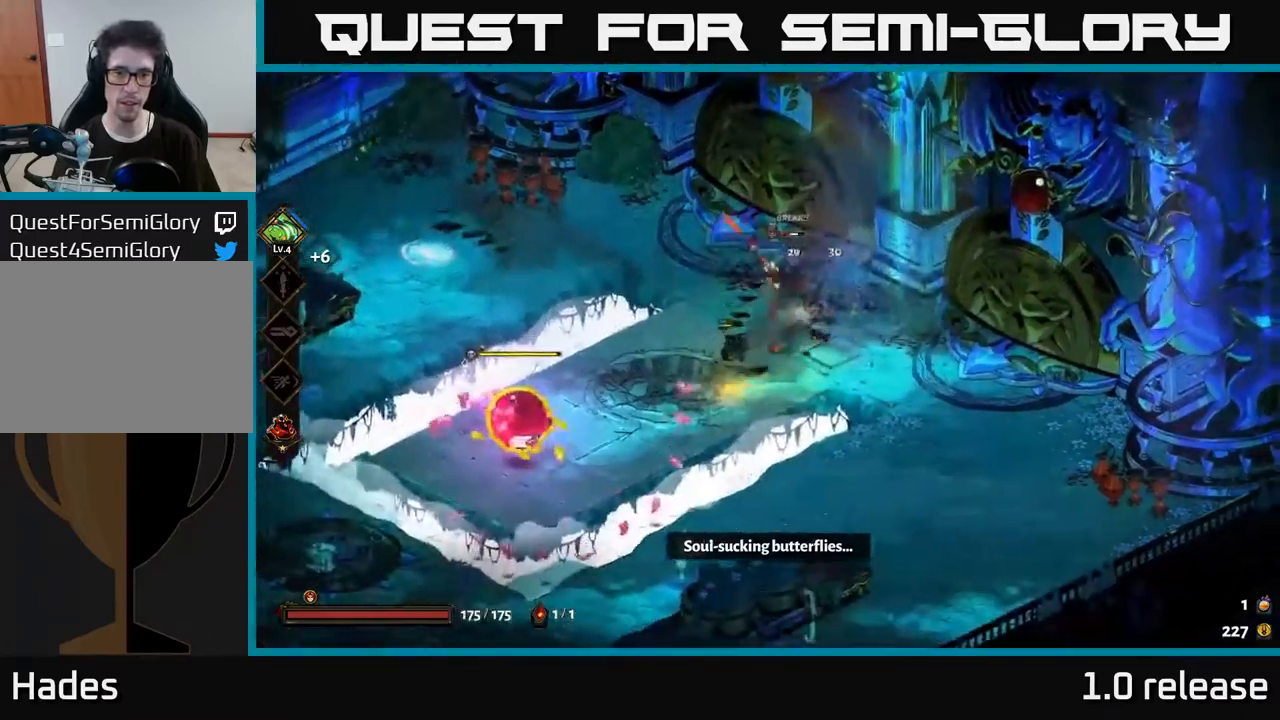
{"buttons": [], "left_stick": "up", "right_stick": "center", "events": [[67, "X", "down"], [183, "X", "up"], [250, "X", "down"], [267, "A", "down"], [317, "left_stick", "up-left"], [350, "X", "up"], [433, "A", "up"], [450, "left_stick", "up"]]}
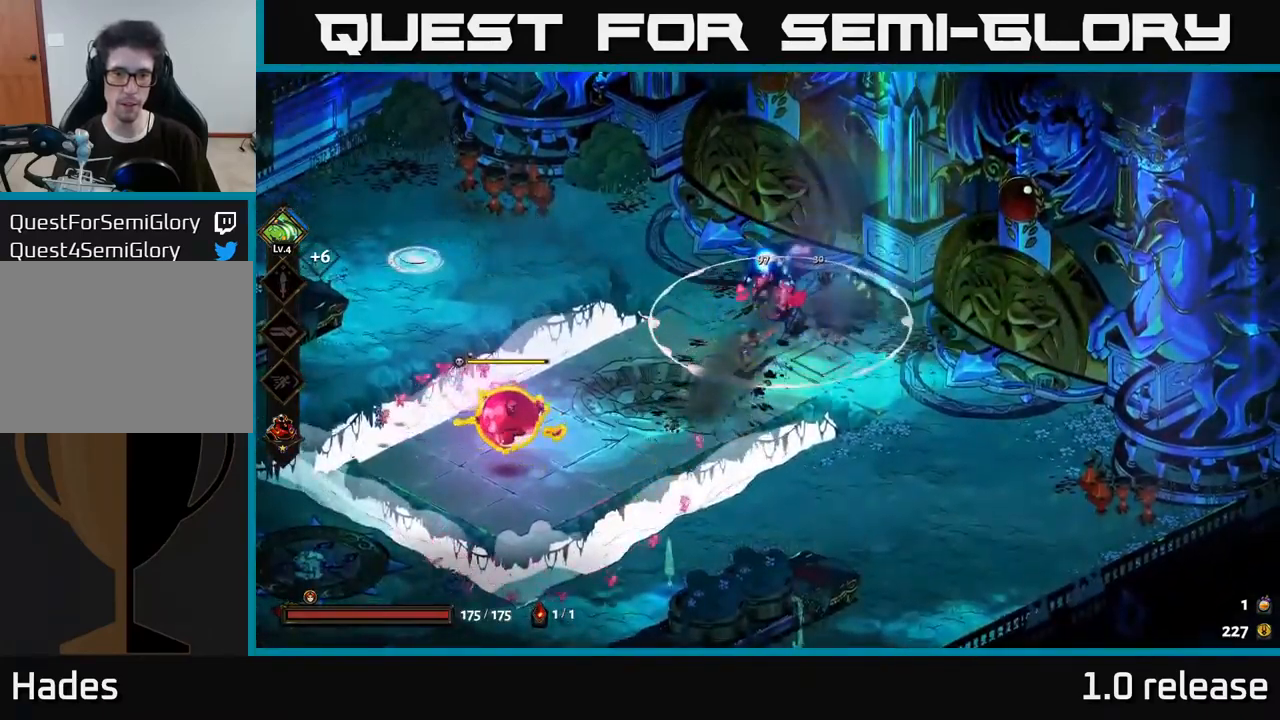
{"buttons": [], "left_stick": "left", "right_stick": "center", "events": [[67, "left_stick", "left"], [200, "left_stick", "center"], [233, "A", "down"], [267, "X", "down"], [283, "left_stick", "up-right"], [333, "A", "up"], [383, "X", "up"], [483, "left_stick", "left"]]}
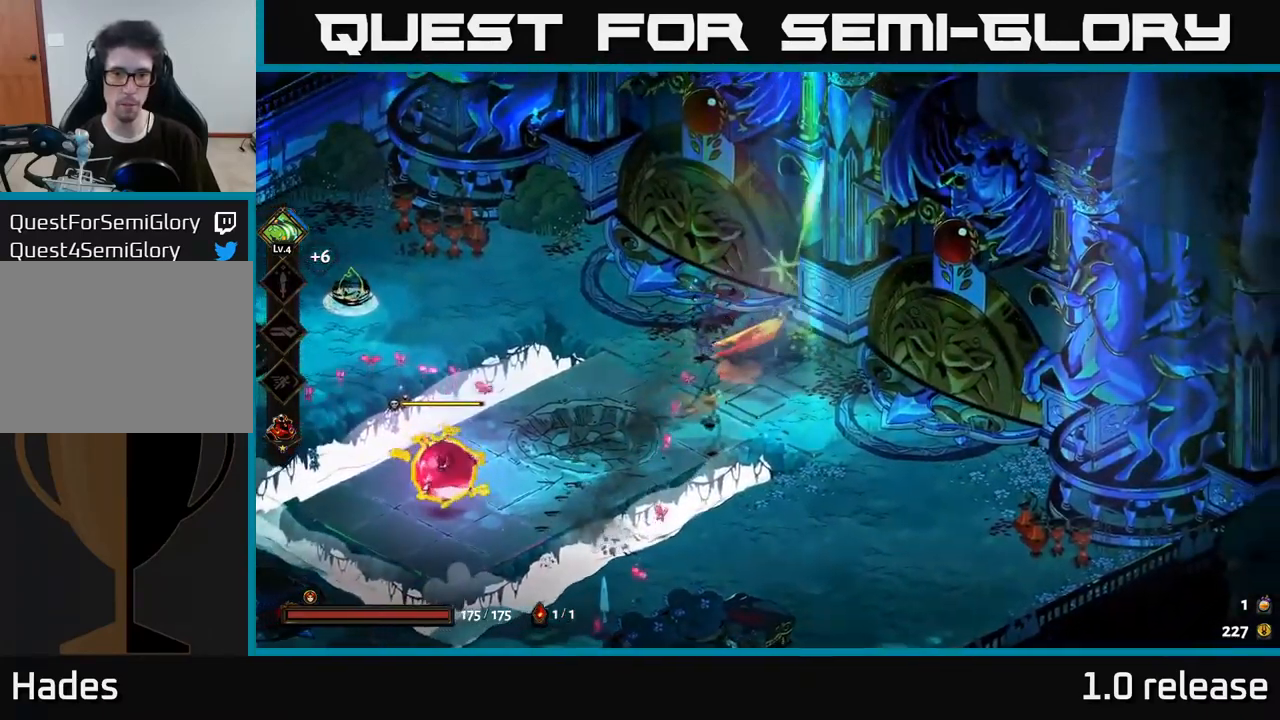
{"buttons": ["A"], "left_stick": "down-left", "right_stick": "center", "events": [[450, "A", "down"], [483, "left_stick", "down-left"]]}
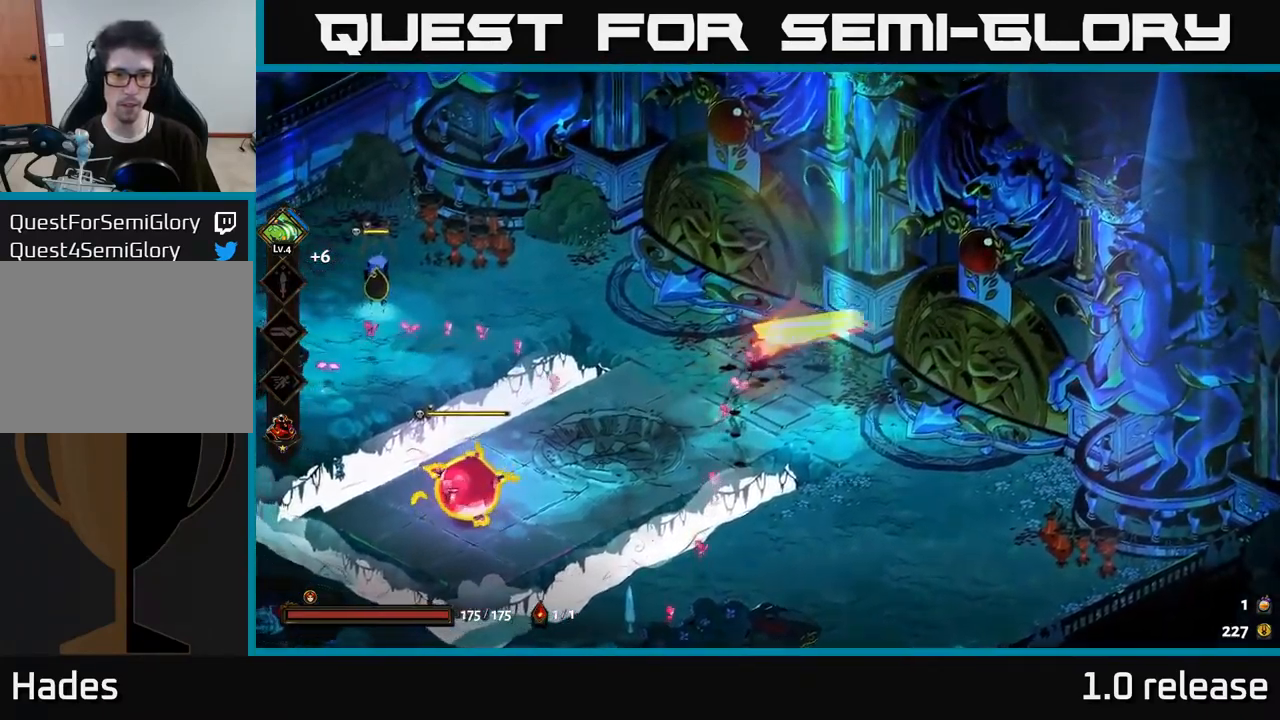
{"buttons": [], "left_stick": "down-left", "right_stick": "center", "events": [[83, "A", "up"], [167, "A", "down"], [217, "X", "down"], [333, "A", "up"], [333, "X", "up"], [417, "A", "down"], [417, "X", "down"], [433, "A", "up"], [467, "X", "up"]]}
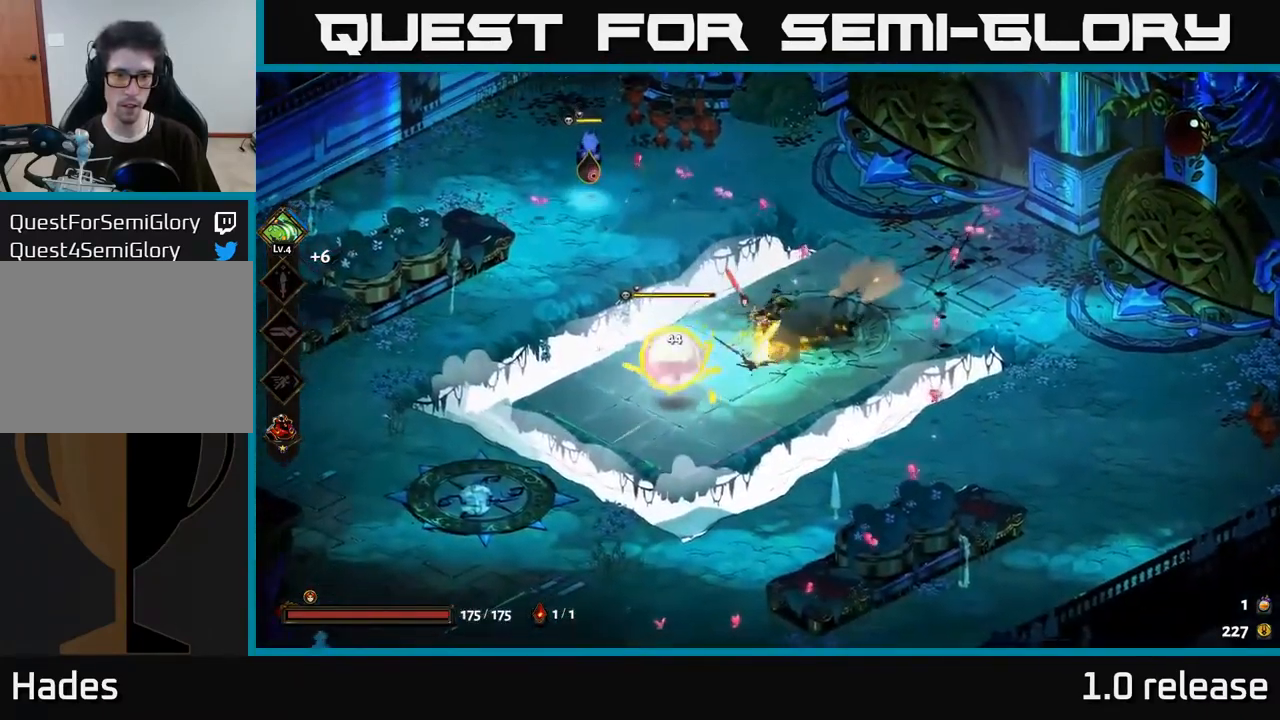
{"buttons": [], "left_stick": "center", "right_stick": "center", "events": [[50, "Y", "down"], [100, "left_stick", "center"], [150, "Y", "up"]]}